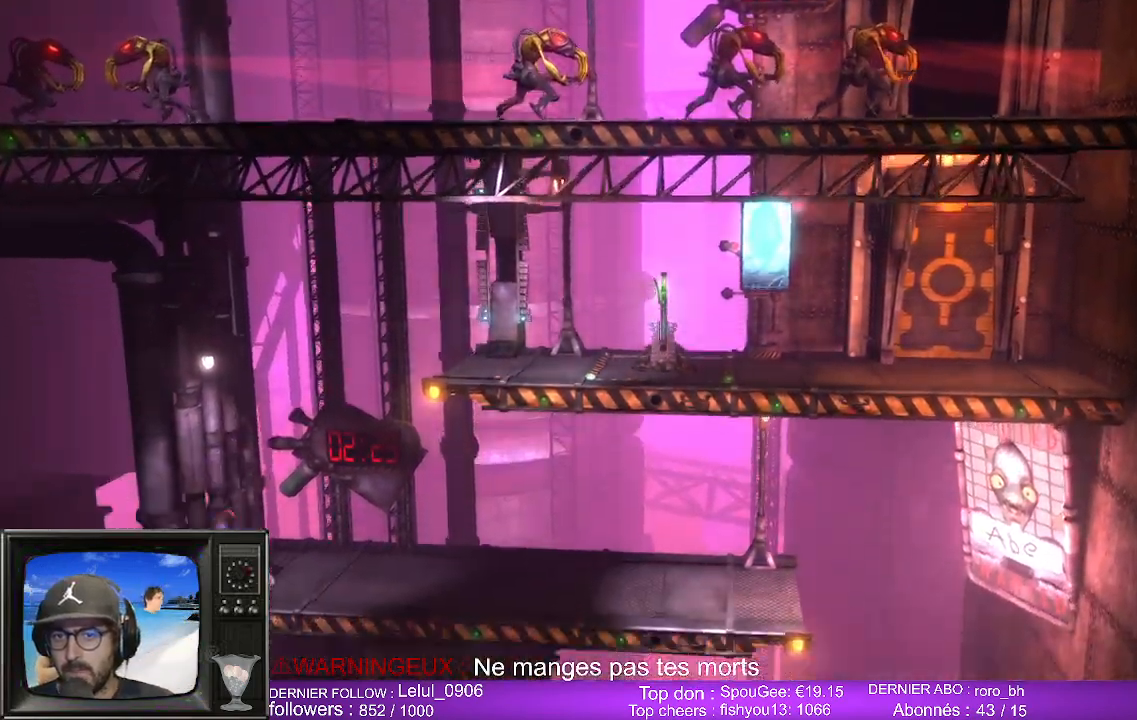
Gameplay with a controller (Xbox layout); each line is a JSON object with the inputs held at the frame after it. "events" lists button and stick changes between this image and that frame as [ms after this image, input, new state], when the widget could be followed in between.
{"buttons": [], "left_stick": "right", "right_stick": "center", "events": []}
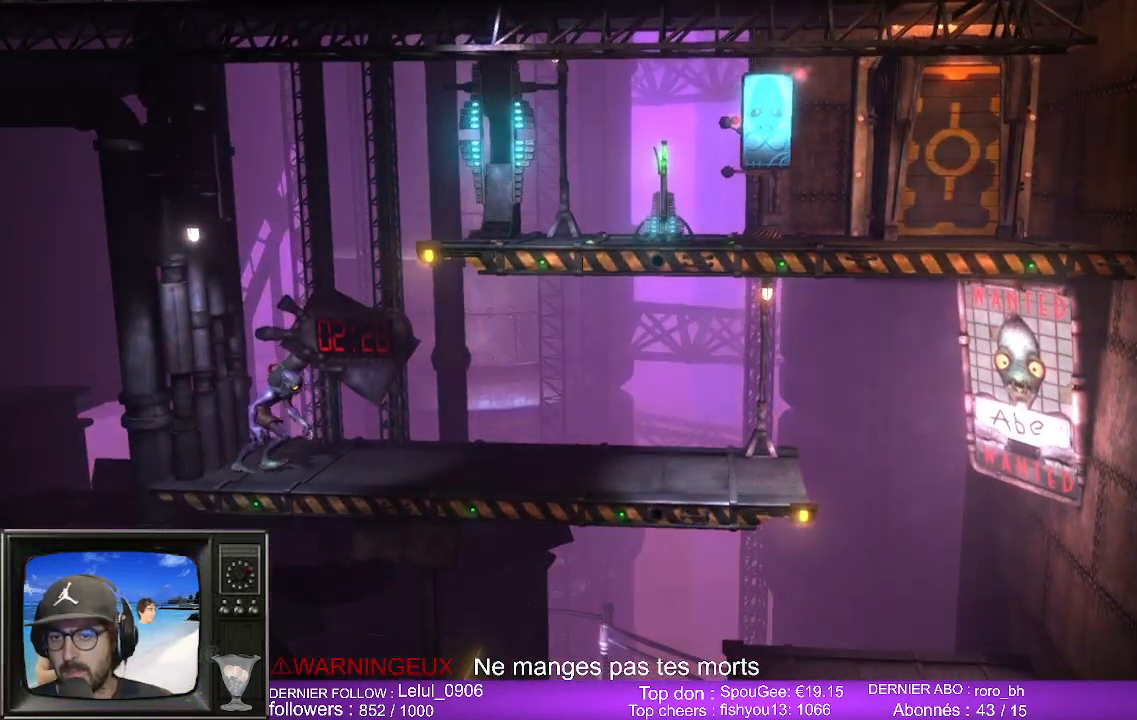
{"buttons": [], "left_stick": "right", "right_stick": "center", "events": []}
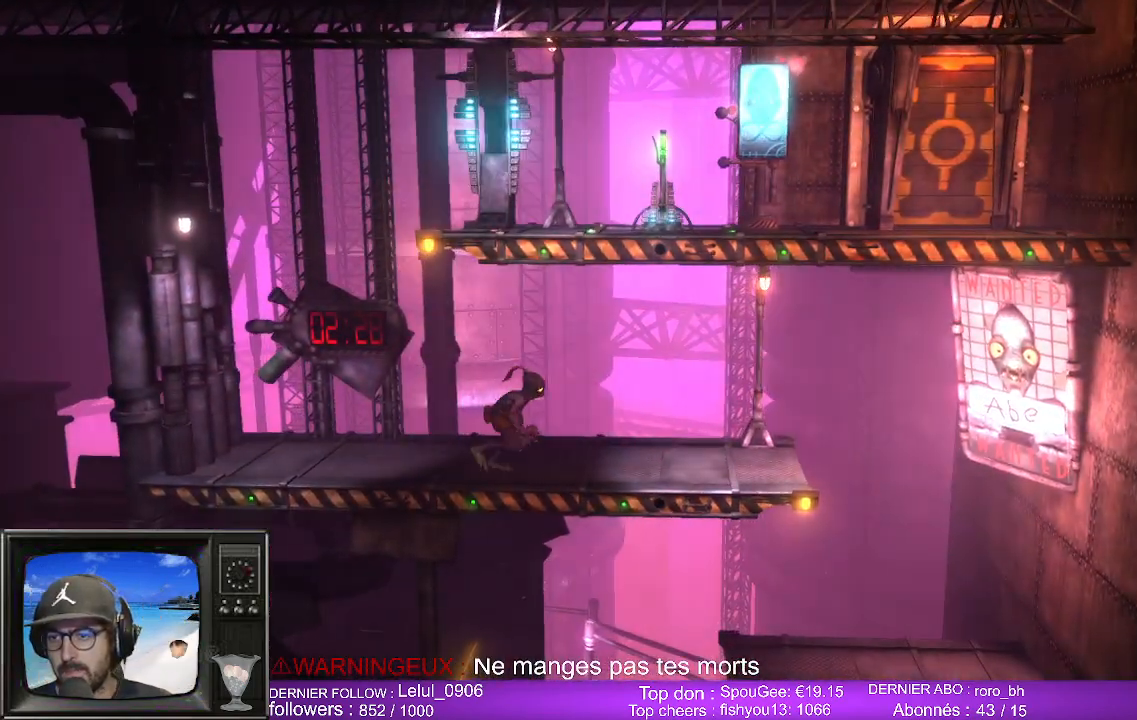
{"buttons": [], "left_stick": "right", "right_stick": "center", "events": [[267, "A", "down"], [400, "A", "up"]]}
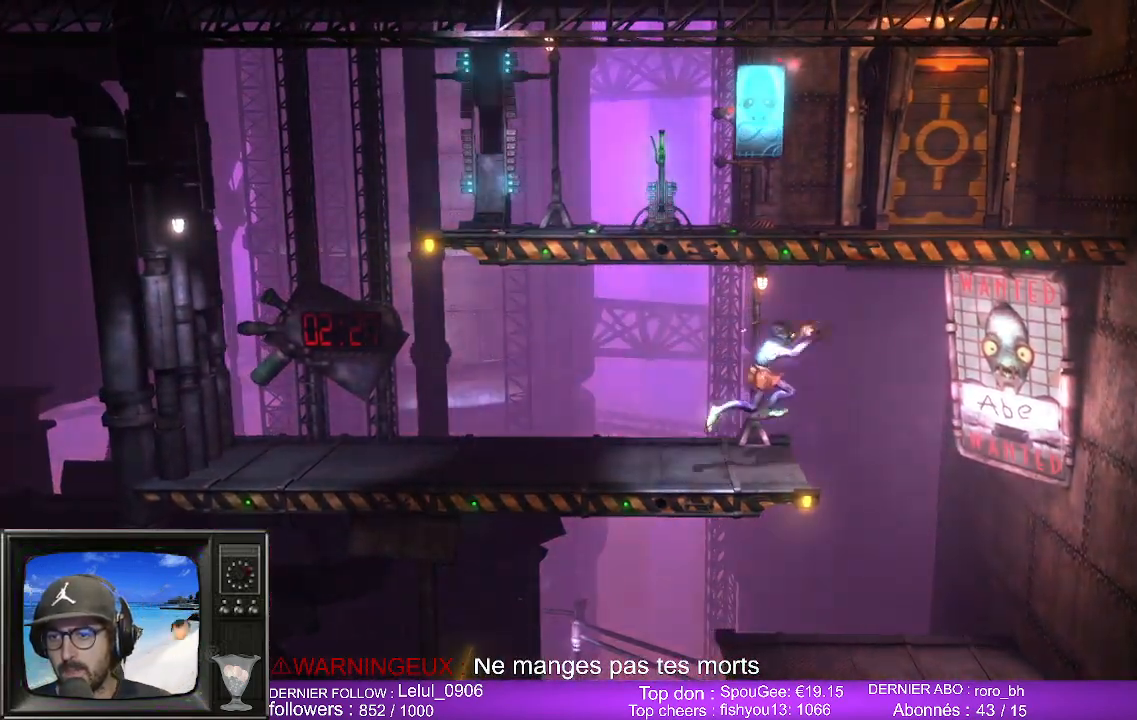
{"buttons": [], "left_stick": "left", "right_stick": "center", "events": [[183, "left_stick", "down"], [300, "left_stick", "left"]]}
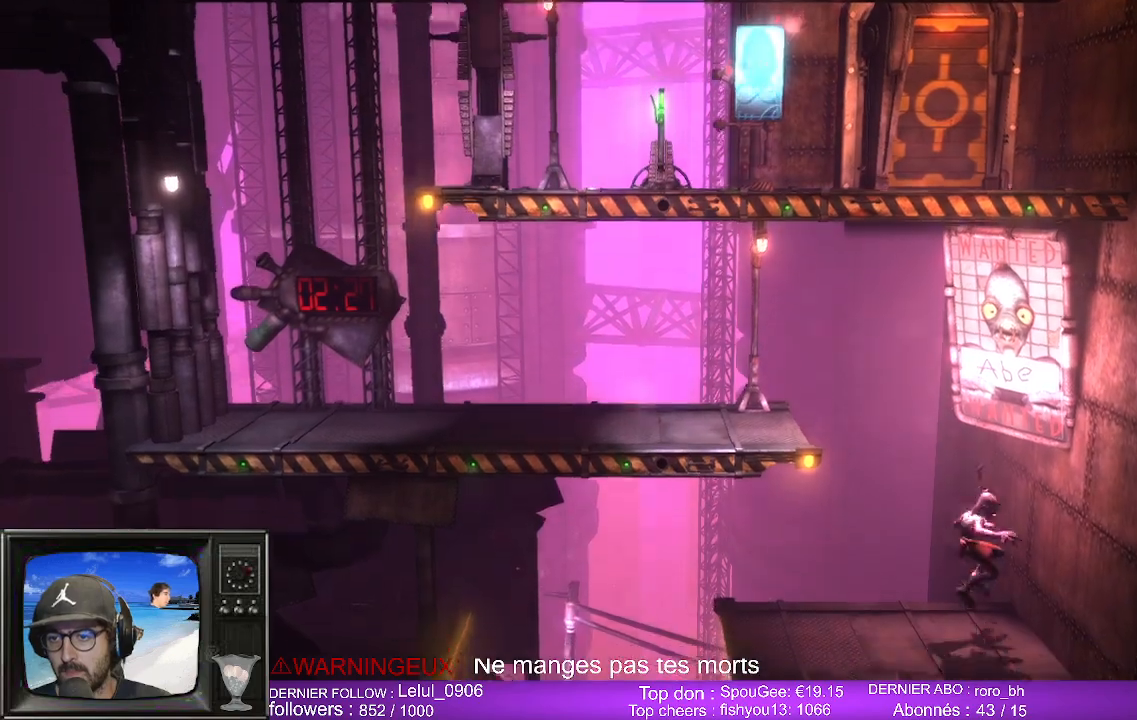
{"buttons": [], "left_stick": "left", "right_stick": "center", "events": []}
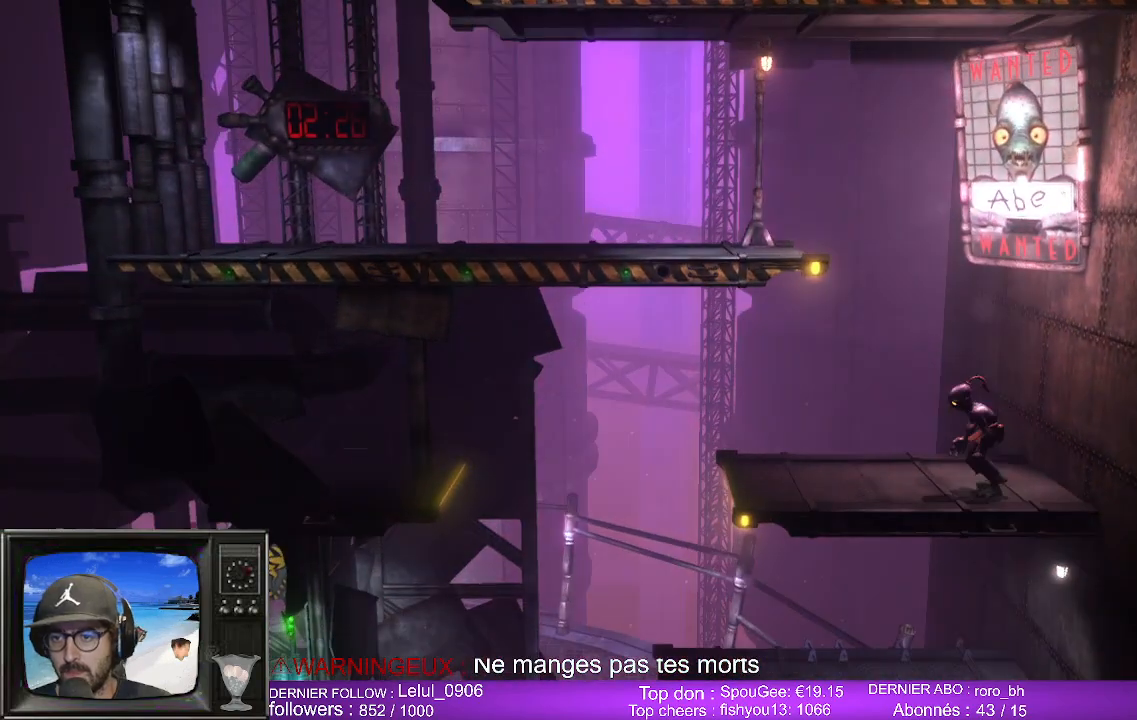
{"buttons": [], "left_stick": "left", "right_stick": "center", "events": []}
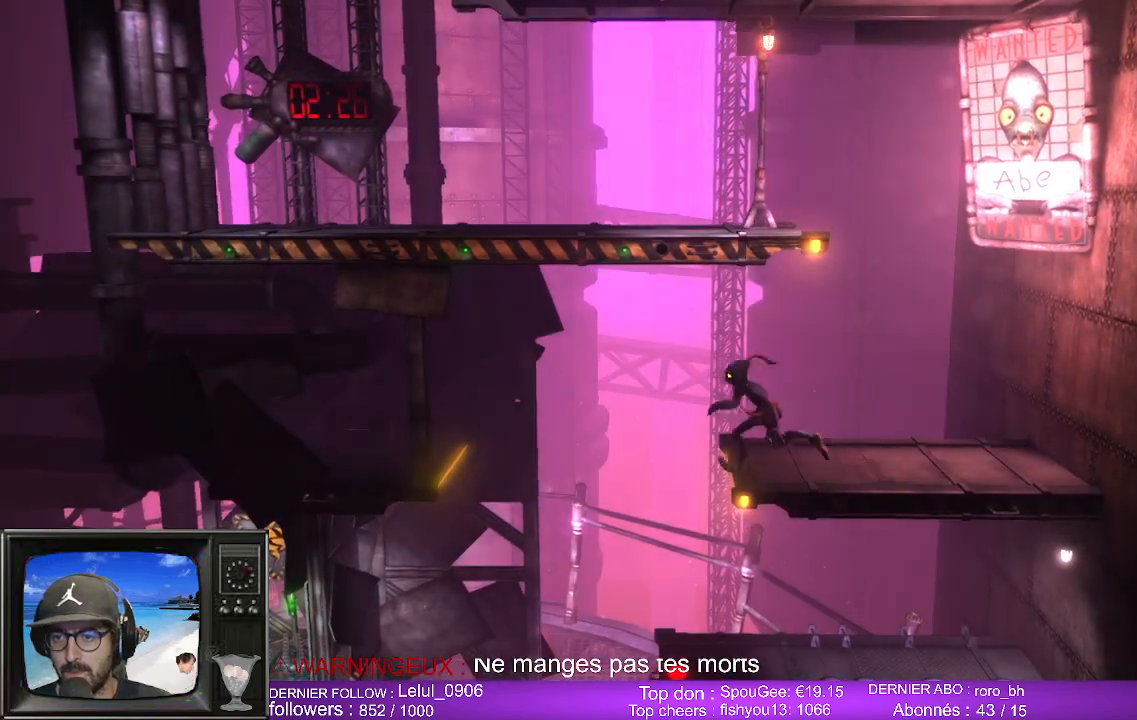
{"buttons": [], "left_stick": "left", "right_stick": "center", "events": [[67, "A", "down"], [333, "A", "up"]]}
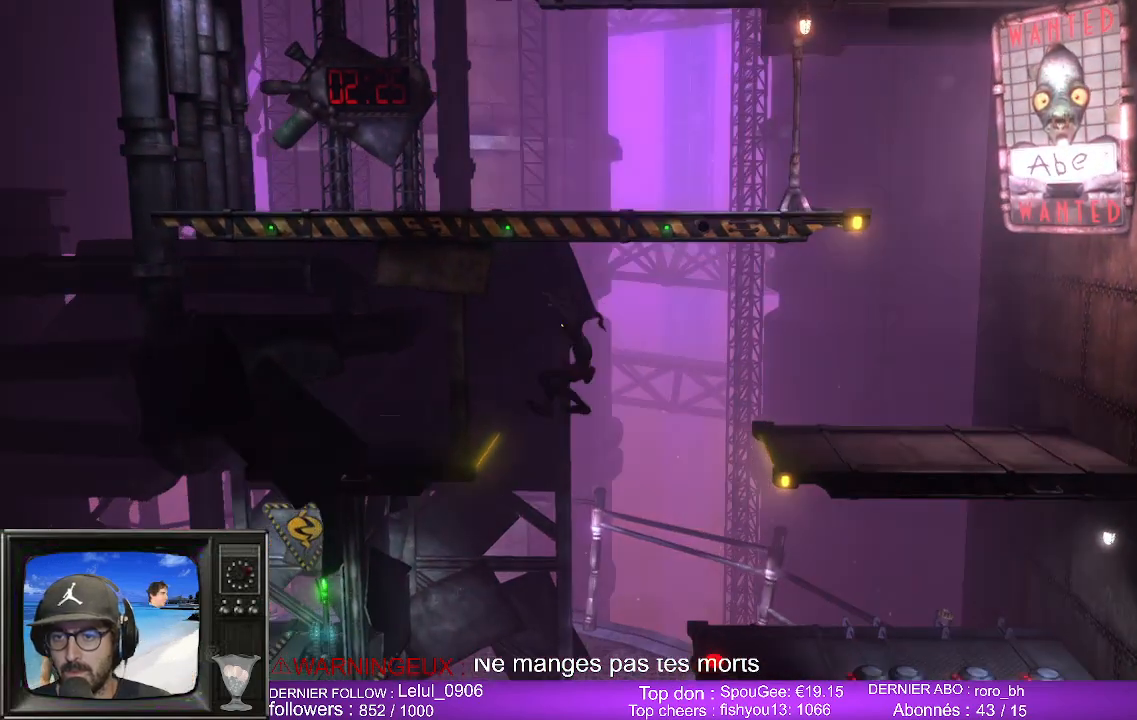
{"buttons": [], "left_stick": "center", "right_stick": "center", "events": [[300, "left_stick", "center"]]}
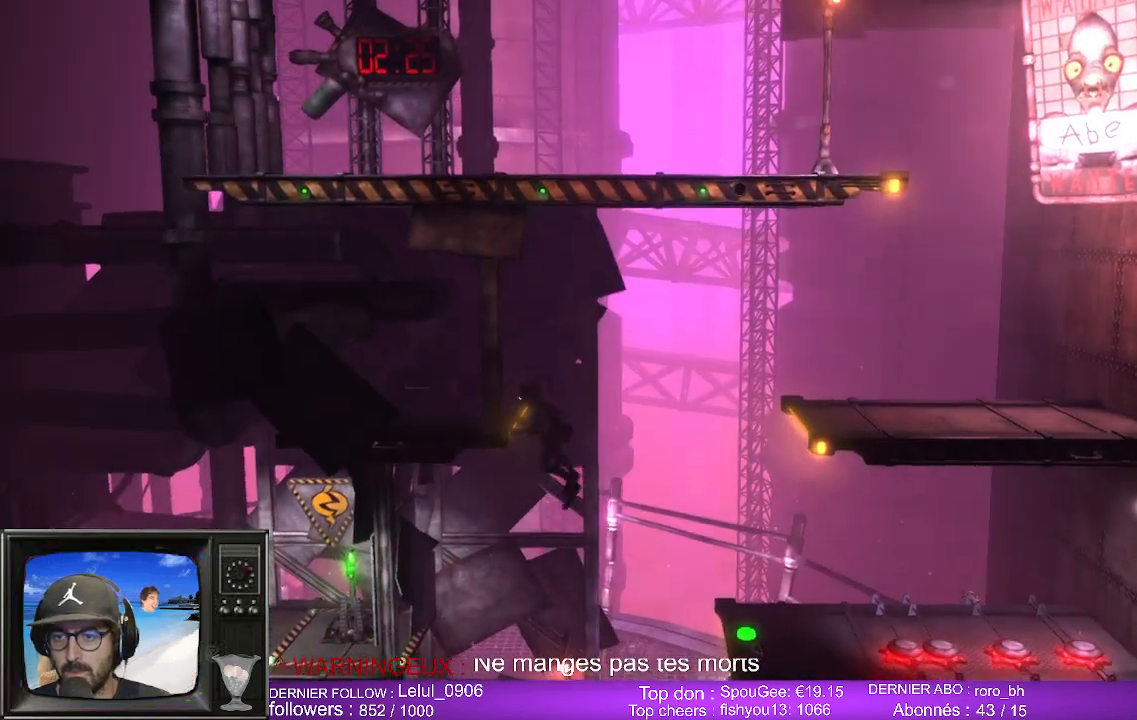
{"buttons": [], "left_stick": "down", "right_stick": "center", "events": [[83, "left_stick", "down"]]}
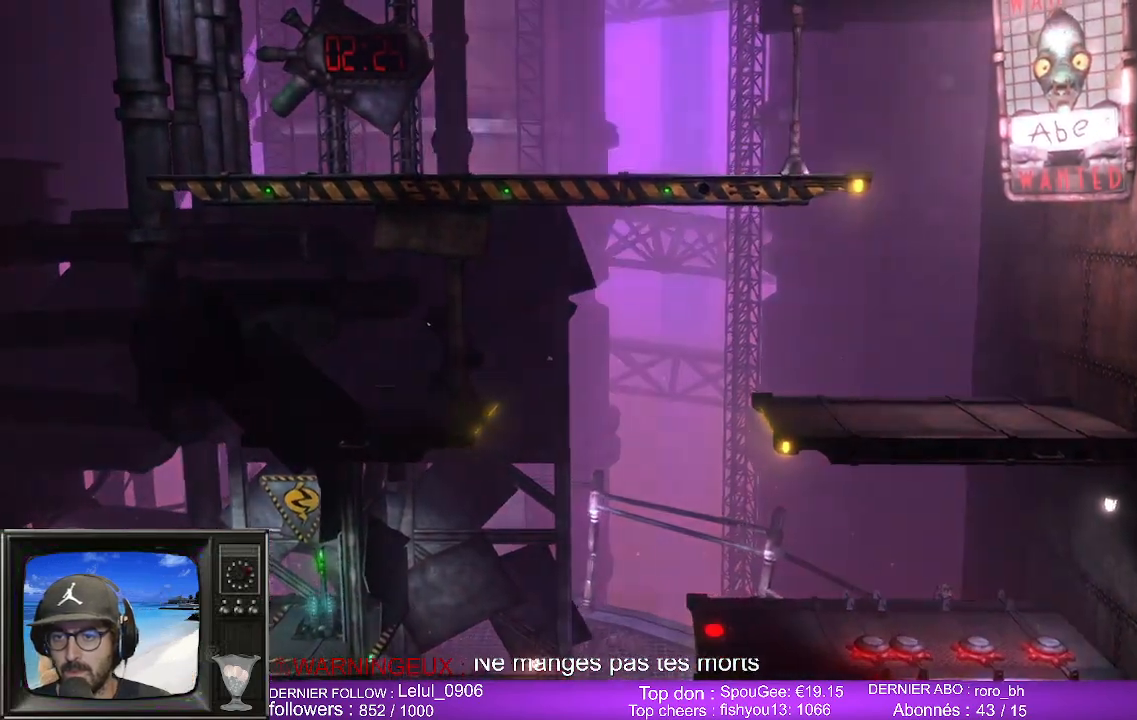
{"buttons": [], "left_stick": "down", "right_stick": "center", "events": []}
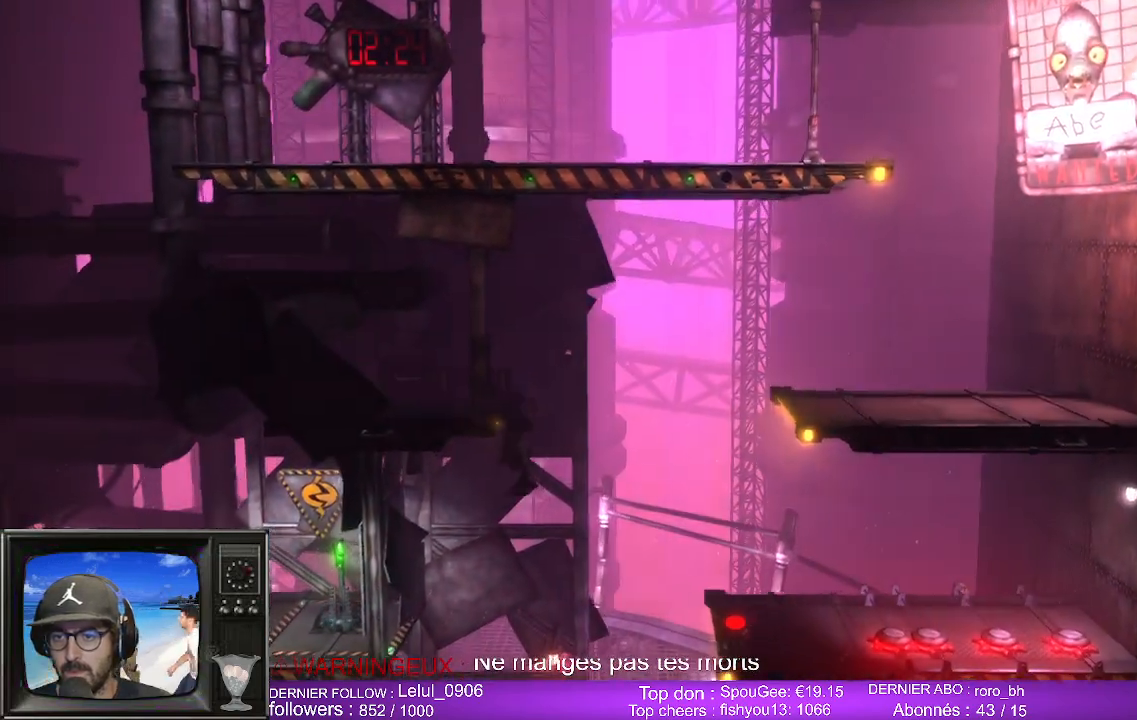
{"buttons": [], "left_stick": "center", "right_stick": "center", "events": [[283, "left_stick", "center"]]}
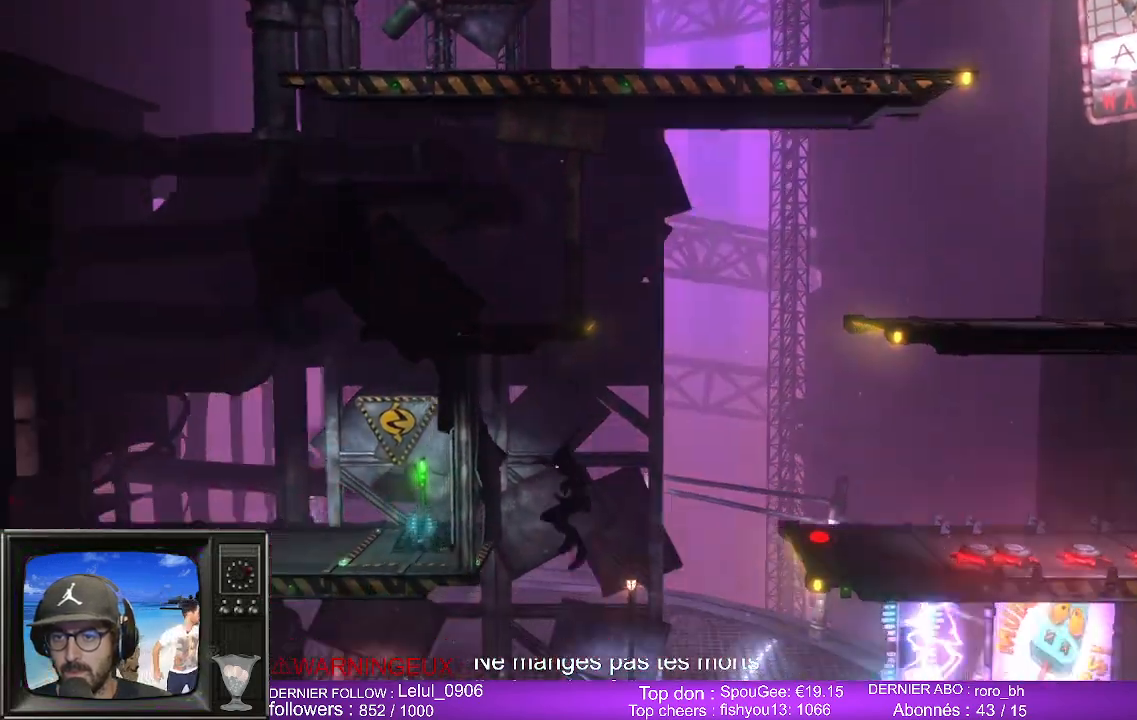
{"buttons": [], "left_stick": "center", "right_stick": "center", "events": []}
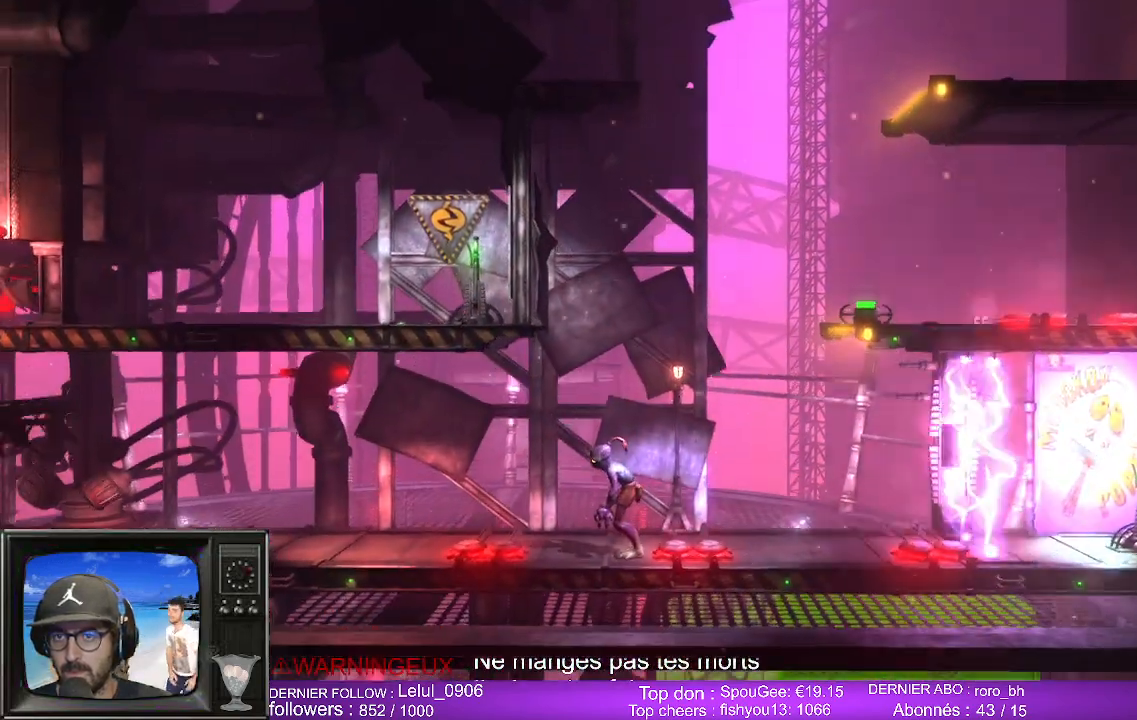
{"buttons": [], "left_stick": "center", "right_stick": "center", "events": []}
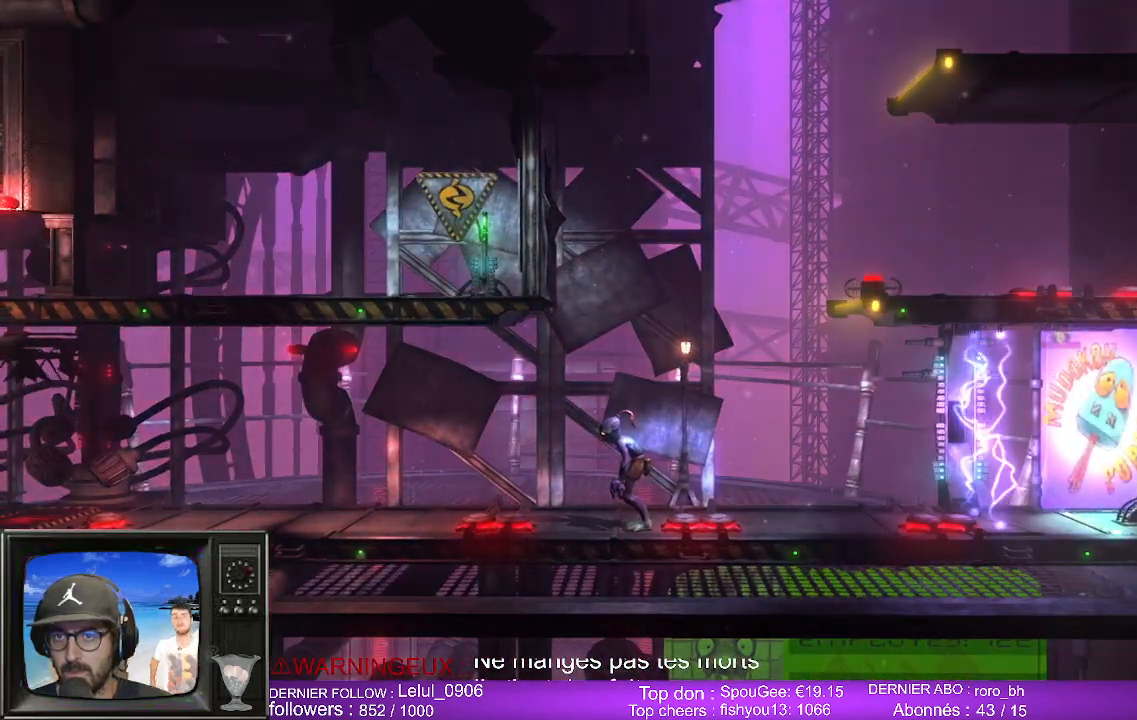
{"buttons": [], "left_stick": "center", "right_stick": "center", "events": []}
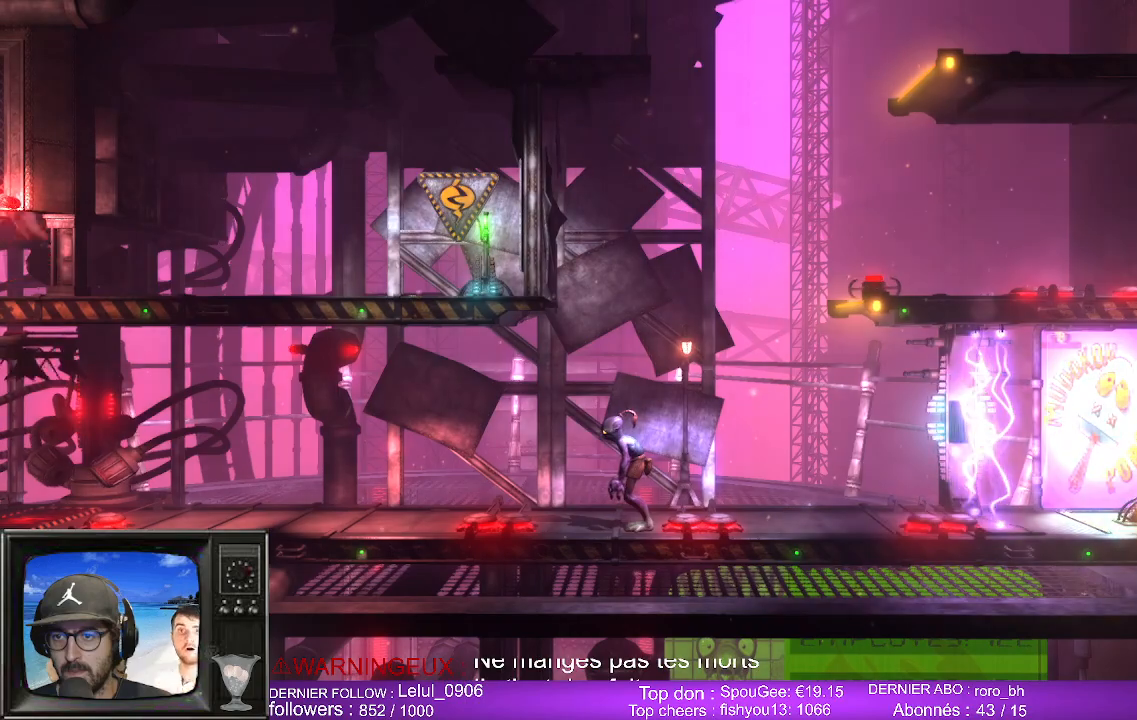
{"buttons": [], "left_stick": "left", "right_stick": "center", "events": [[433, "left_stick", "left"]]}
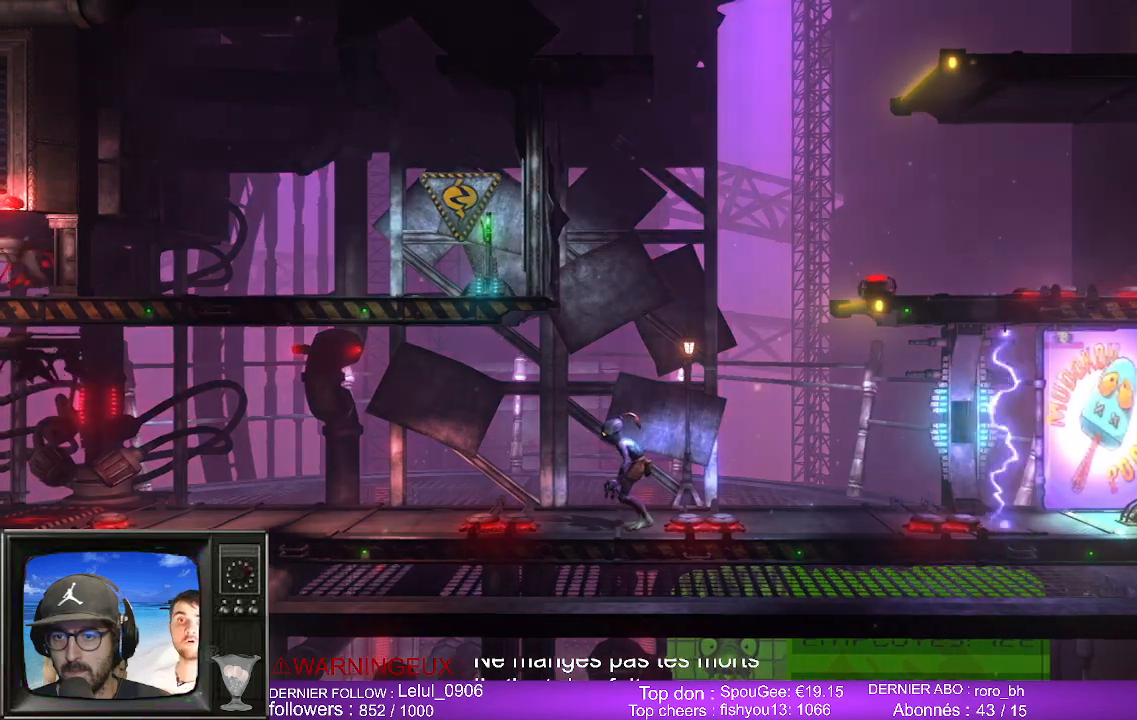
{"buttons": [], "left_stick": "center", "right_stick": "center", "events": [[150, "left_stick", "center"]]}
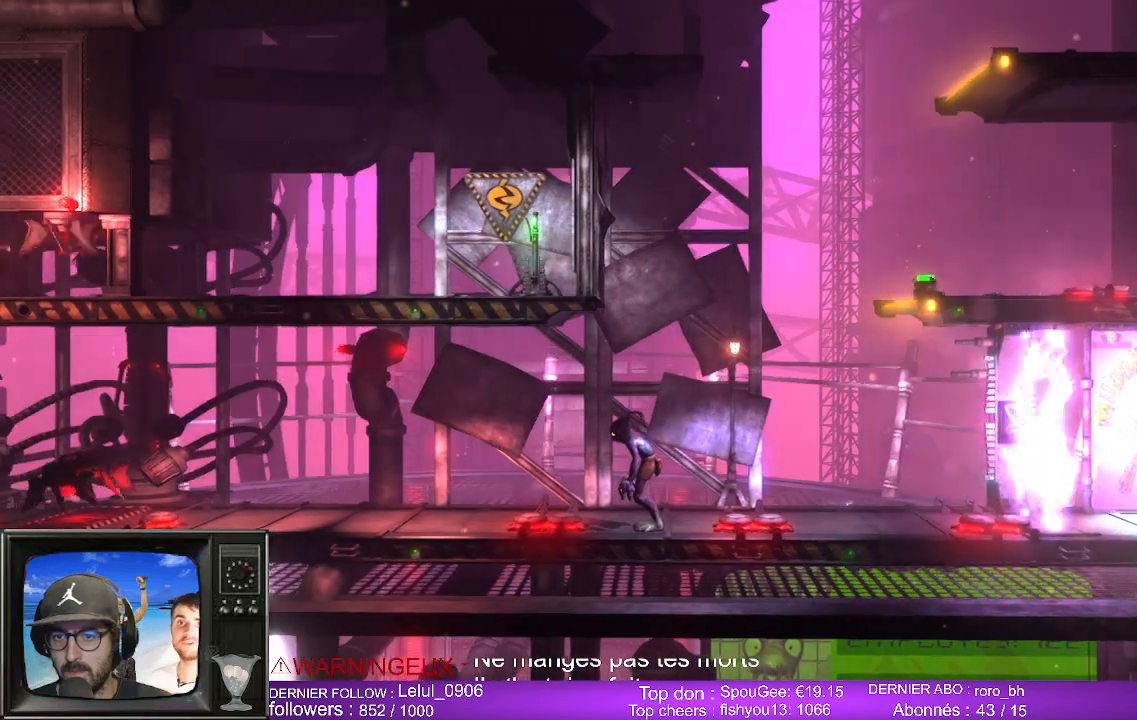
{"buttons": ["L1"], "left_stick": "center", "right_stick": "center", "events": [[50, "L1", "down"]]}
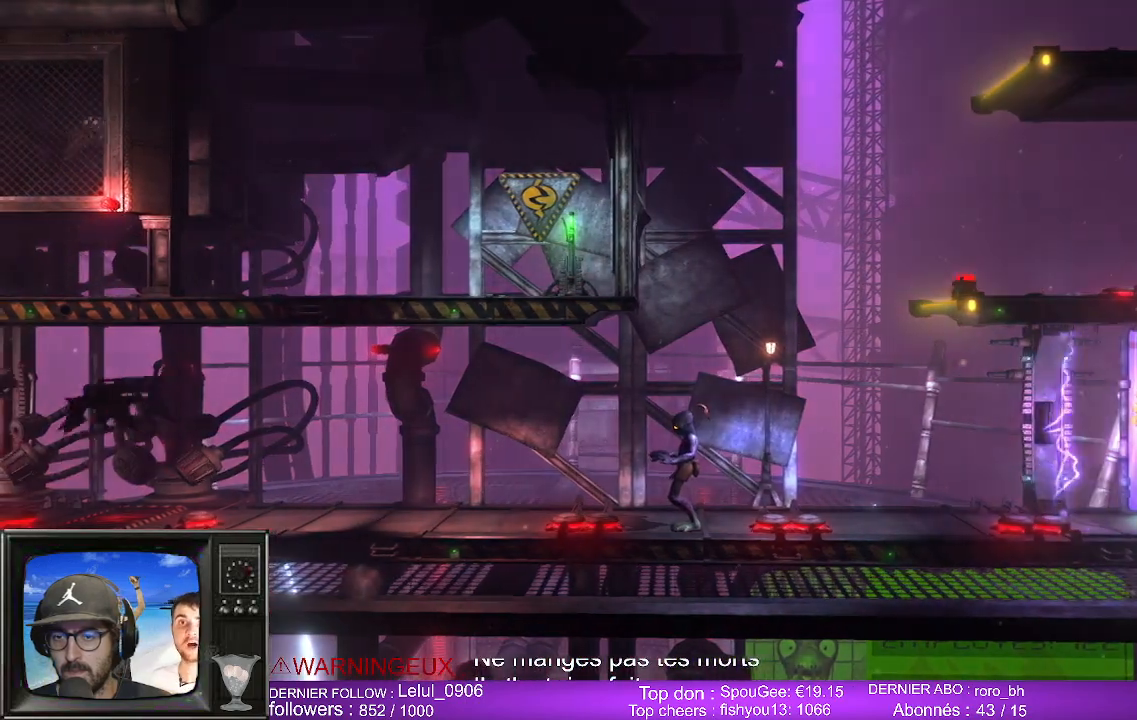
{"buttons": ["A", "L1"], "left_stick": "left", "right_stick": "center", "events": [[100, "left_stick", "left"], [283, "A", "down"]]}
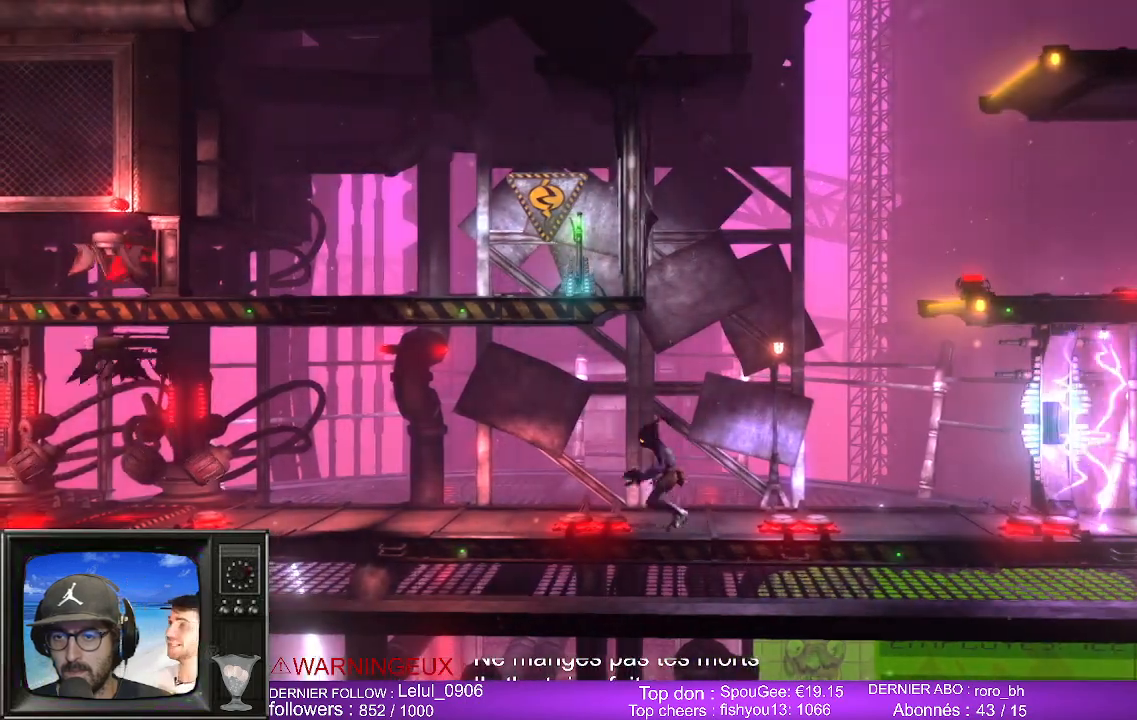
{"buttons": ["L1"], "left_stick": "left", "right_stick": "center", "events": [[317, "A", "up"]]}
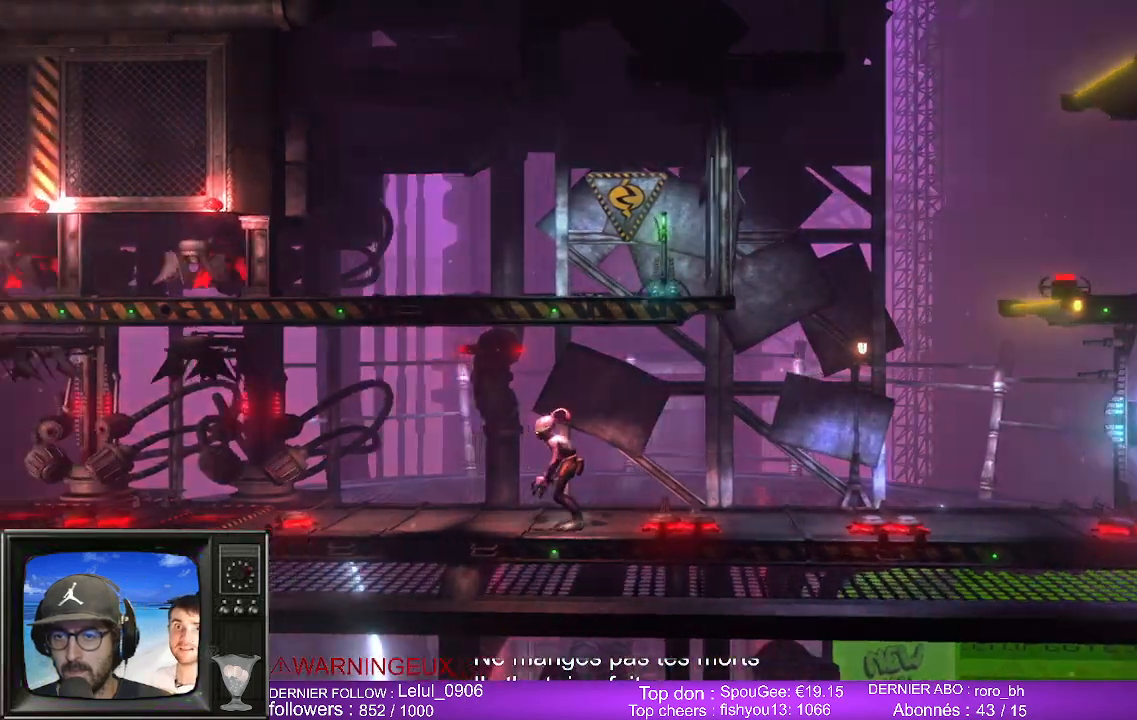
{"buttons": ["L1"], "left_stick": "left", "right_stick": "center", "events": []}
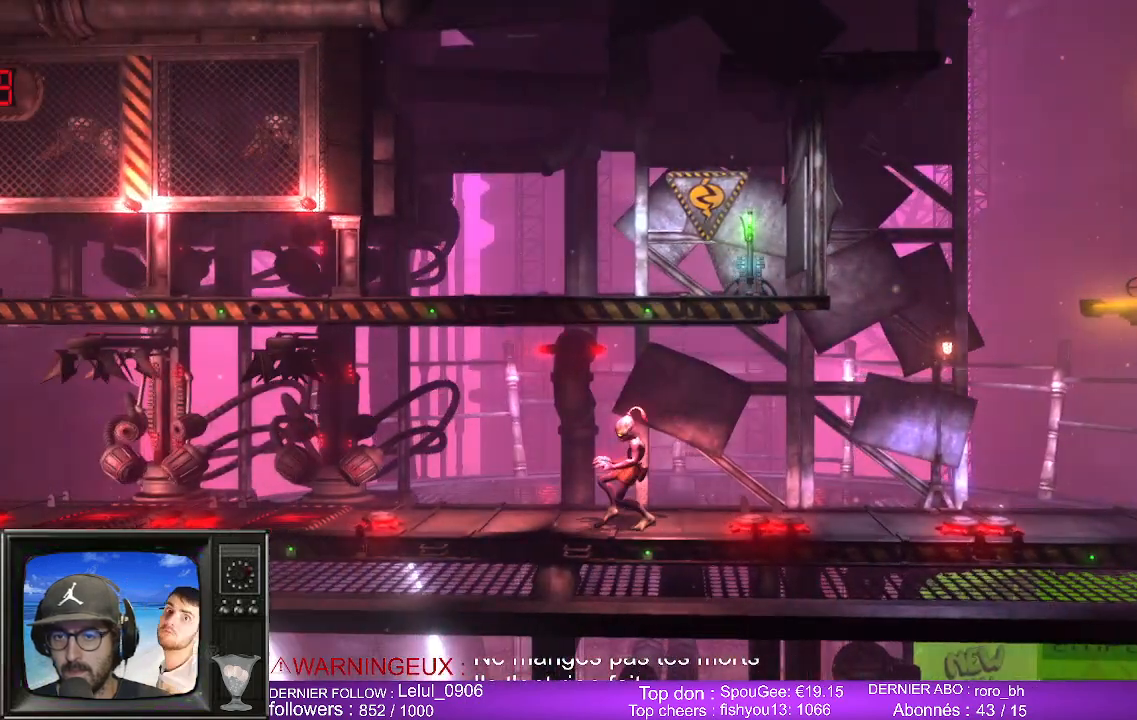
{"buttons": ["L1"], "left_stick": "left", "right_stick": "center", "events": []}
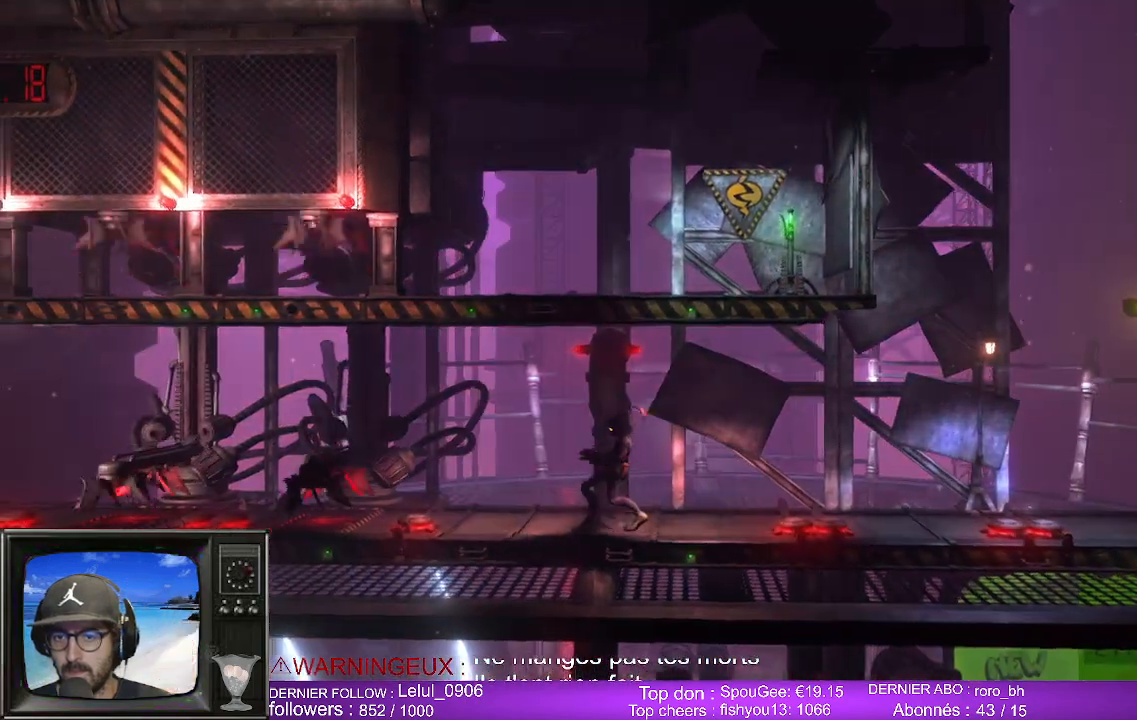
{"buttons": ["L1"], "left_stick": "left", "right_stick": "center", "events": []}
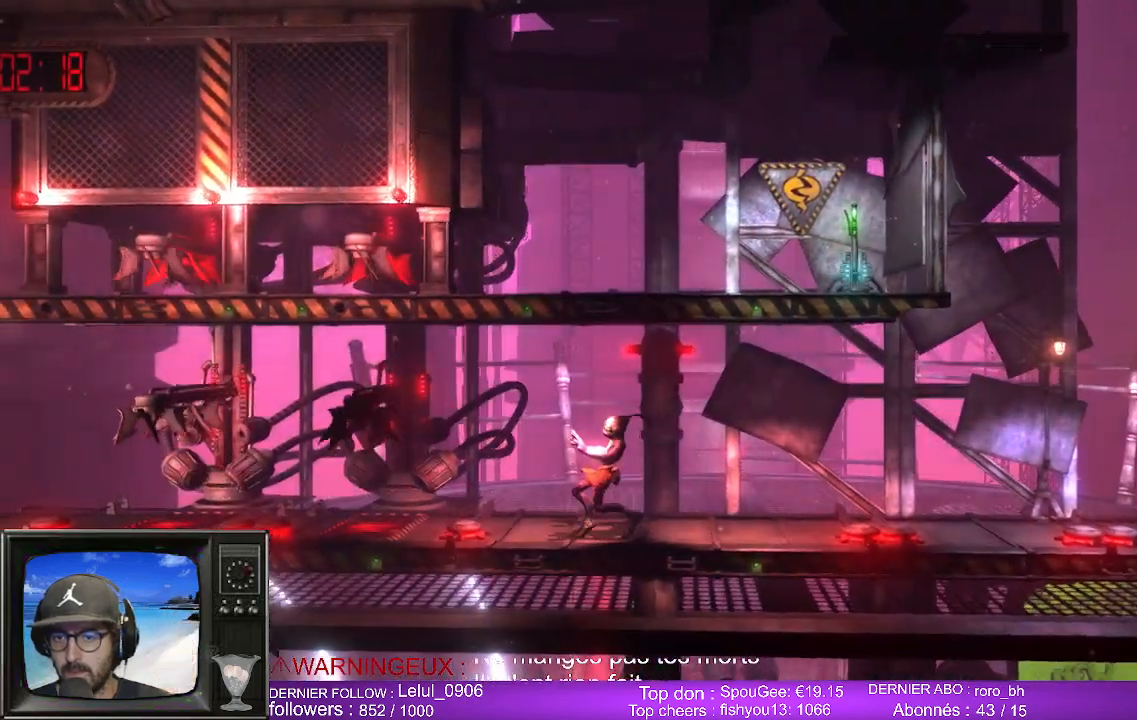
{"buttons": ["L1"], "left_stick": "up-left", "right_stick": "center", "events": [[317, "left_stick", "up-left"]]}
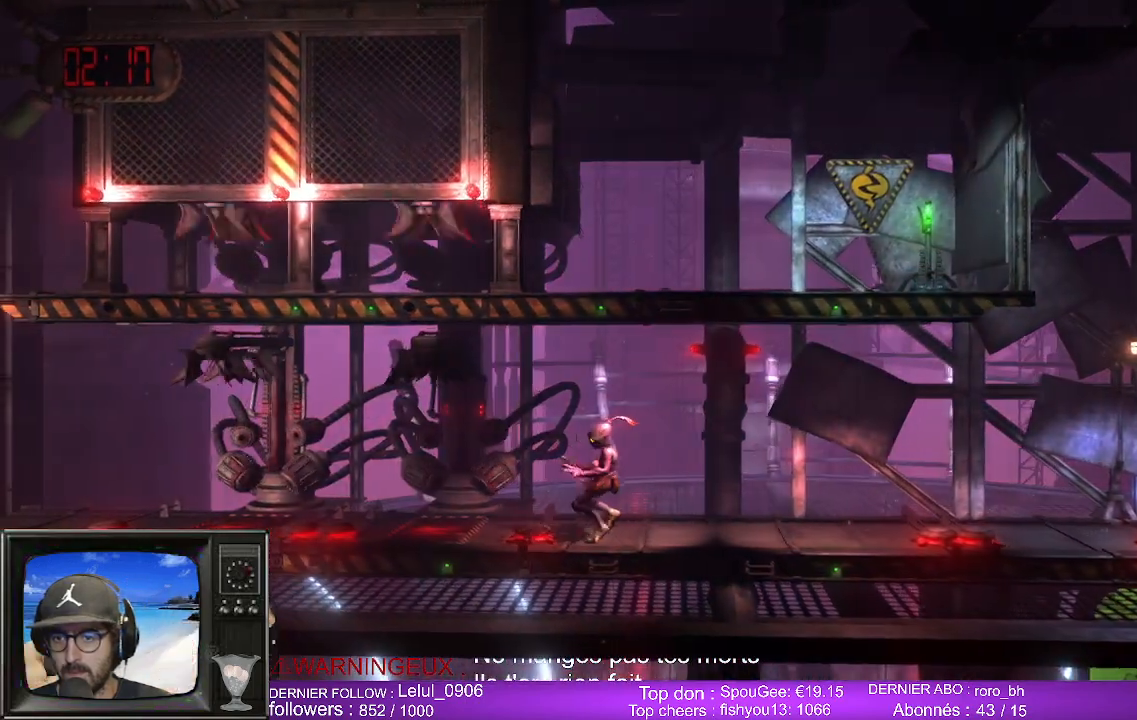
{"buttons": ["L1"], "left_stick": "up-left", "right_stick": "center", "events": []}
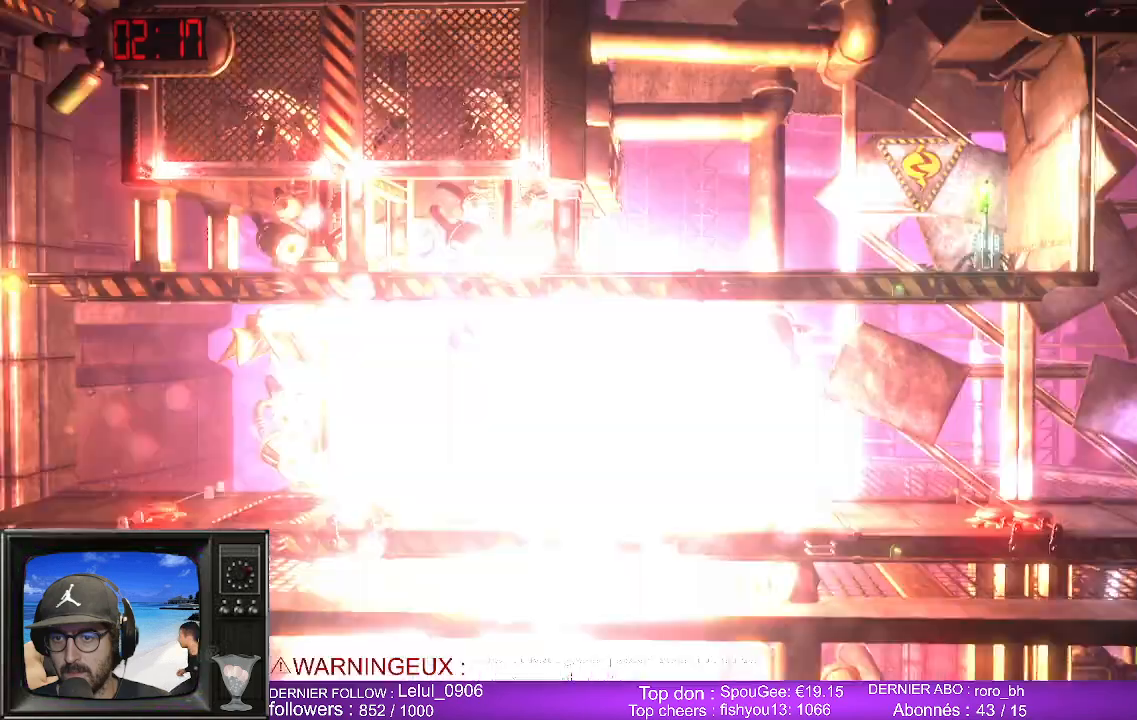
{"buttons": [], "left_stick": "right", "right_stick": "center", "events": [[450, "L1", "up"], [467, "left_stick", "right"]]}
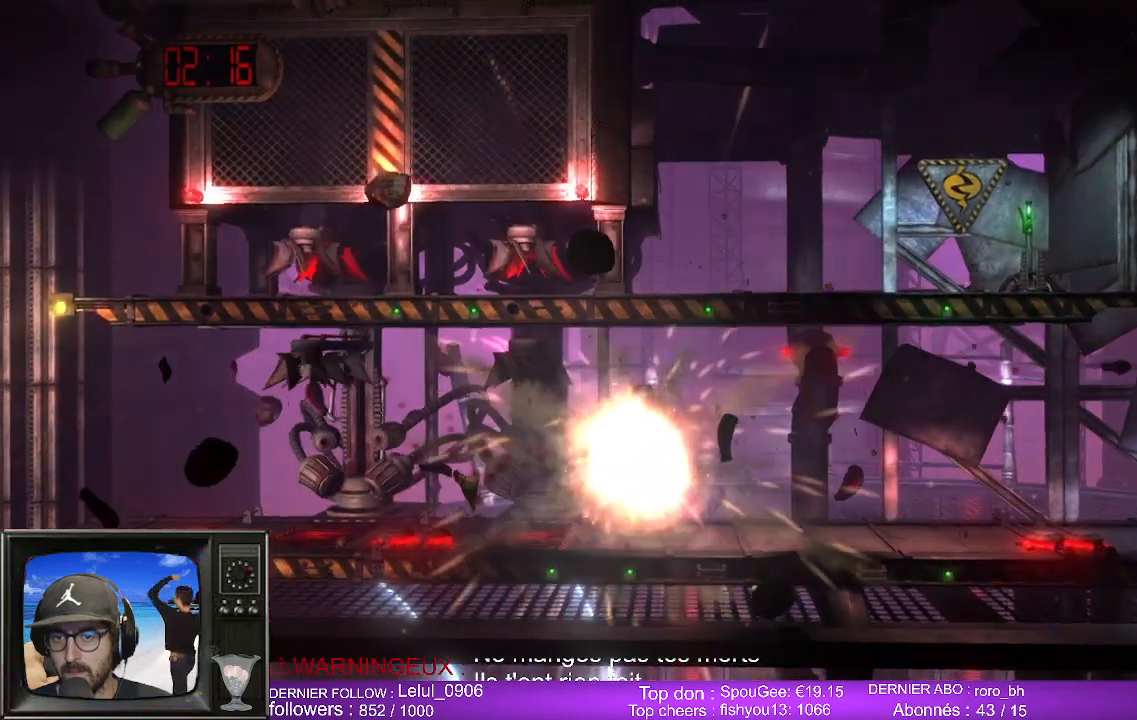
{"buttons": [], "left_stick": "left", "right_stick": "center", "events": [[250, "left_stick", "center"], [367, "left_stick", "left"]]}